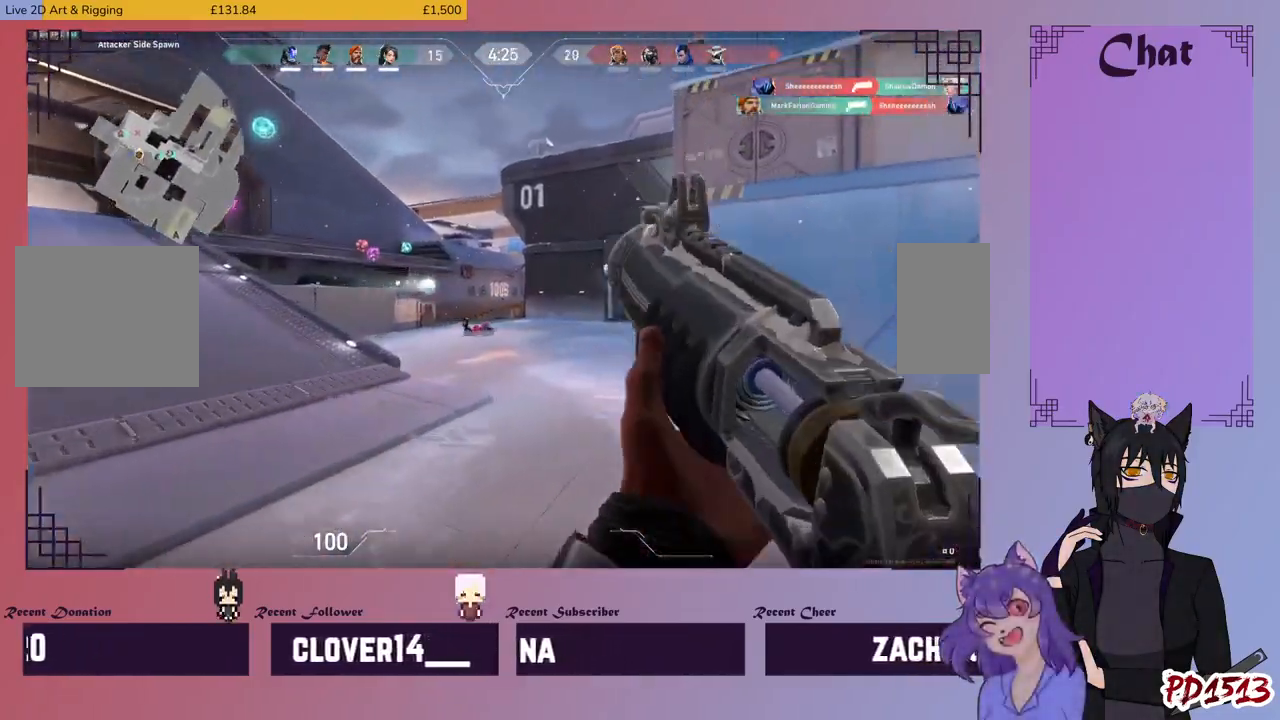
Gameplay with keyboard and mouse; each line is a JSON object with the keys and mouse buttons held at the frame after it. "events" lists presses ("down") and releases ("up") of "a", "c", "ctrl", "d", "e", "f", "q", "r", "s", "shift", "space", "tab", "v", "w", "x", "z", "mouse_left", "mouse_wheel", "mouse_right", "mouse_mb4" and "mouse_mb5" between this image and that frame as [ms after this image, input, new state], when the widget could be followed in between. "mouse_left", "mouse_wheel", "mouse_right", "mouse_mb4", "mouse_mb5" = the "left", "wheel", "right", "mb4", "mb5" buttons of the "mouse" list. No other keys are recorded. "wheel" means that the mouse wheel is clicked or scrolled. Mouse movement is not recorded.
{"keys": ["a", "w"], "mouse": [], "events": [[33, "mouse_left", "up"], [167, "a", "down"], [200, "d", "up"]]}
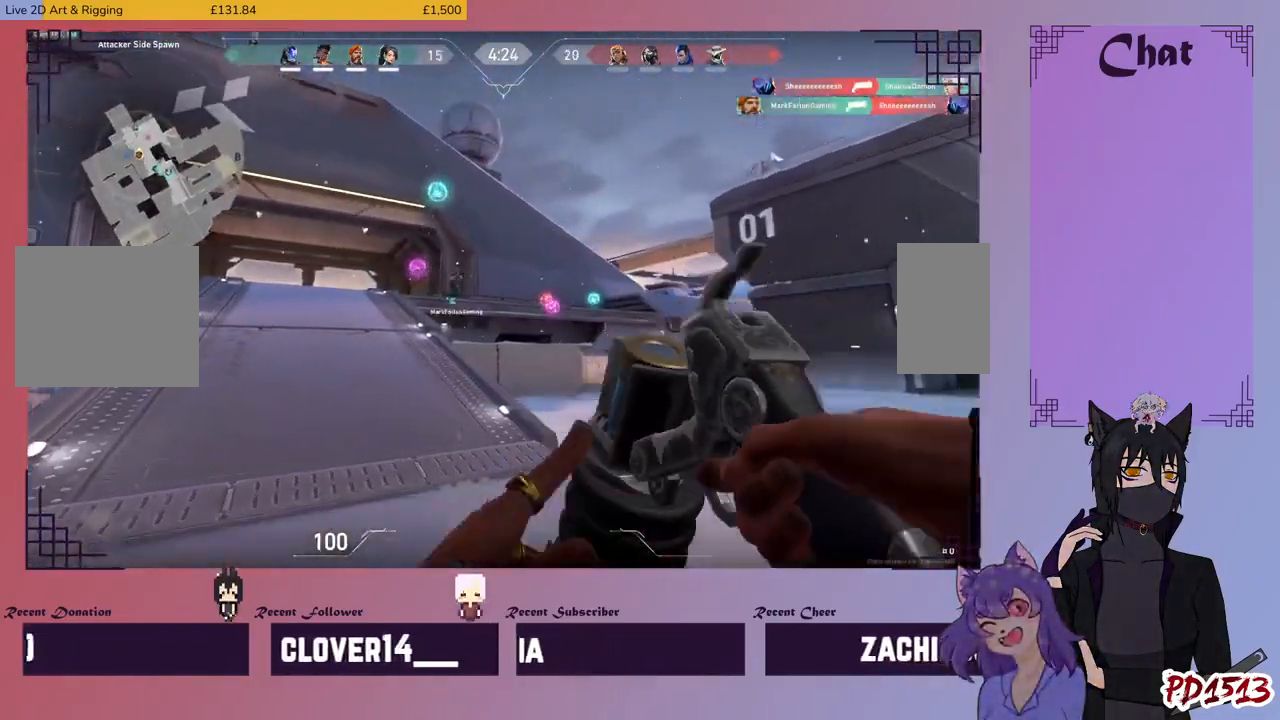
{"keys": ["w"], "mouse": [], "events": [[200, "a", "up"]]}
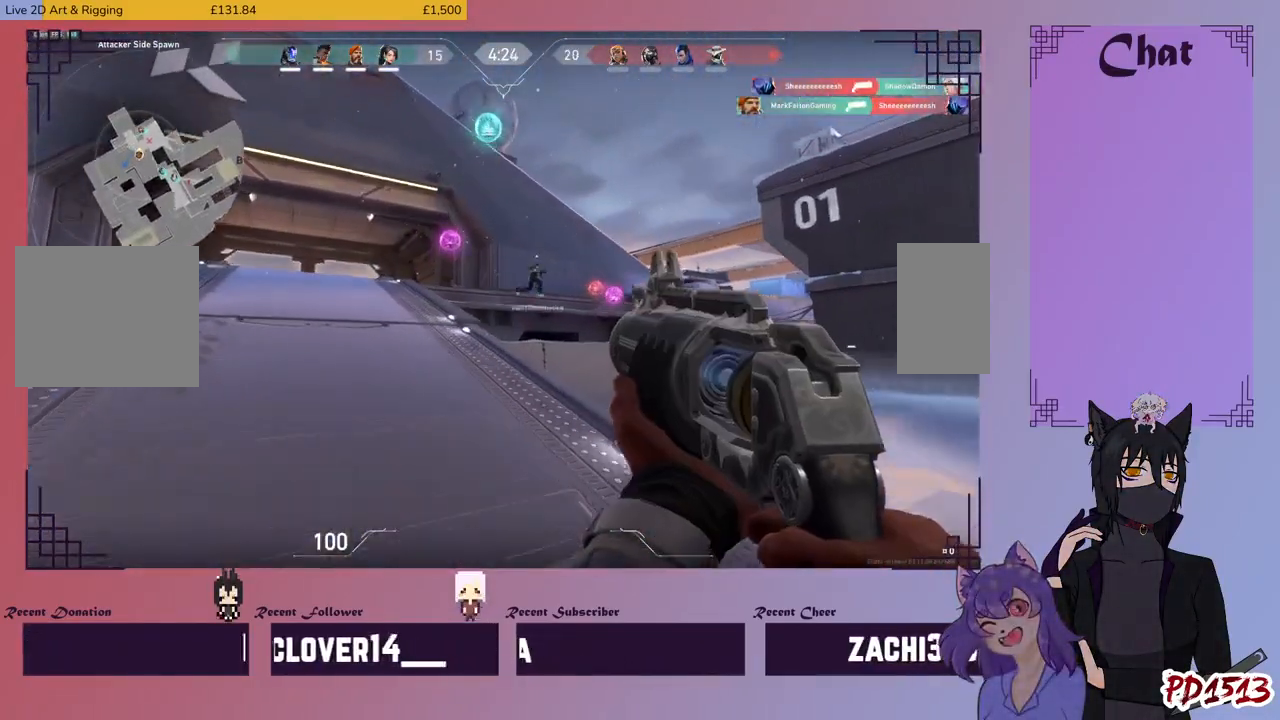
{"keys": ["w"], "mouse": [], "events": []}
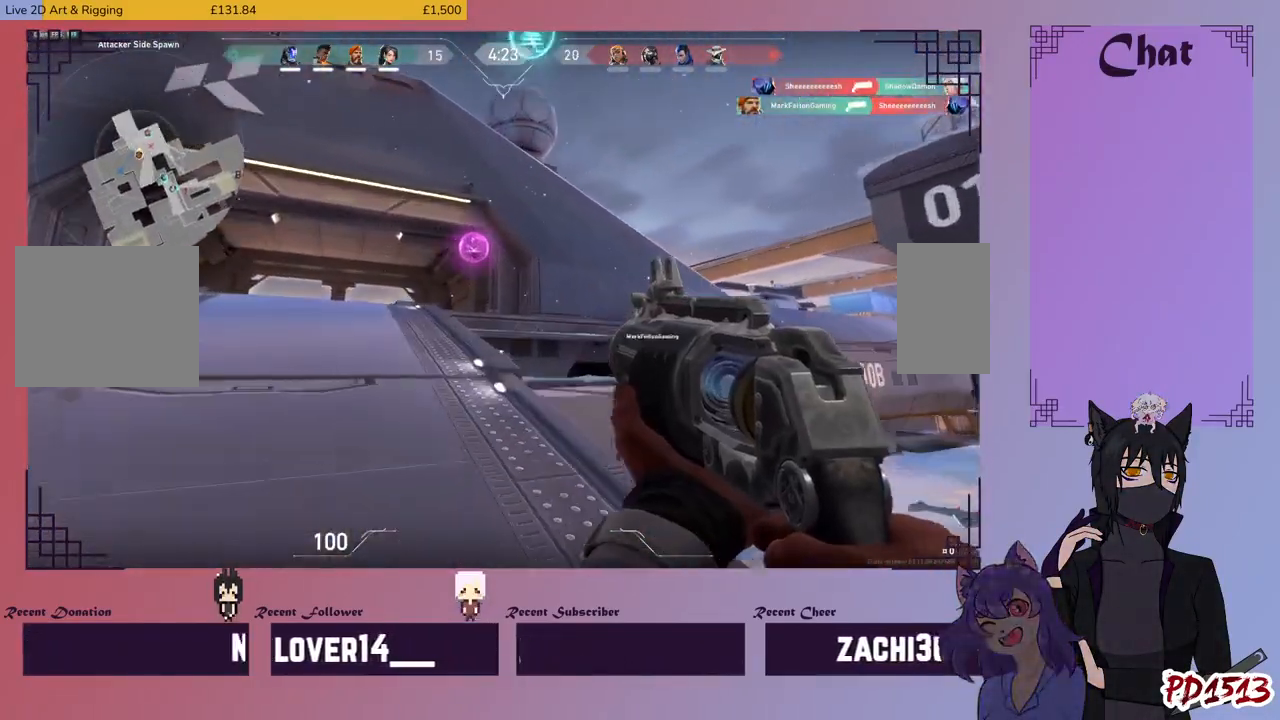
{"keys": ["space", "w"], "mouse": [], "events": [[200, "space", "down"]]}
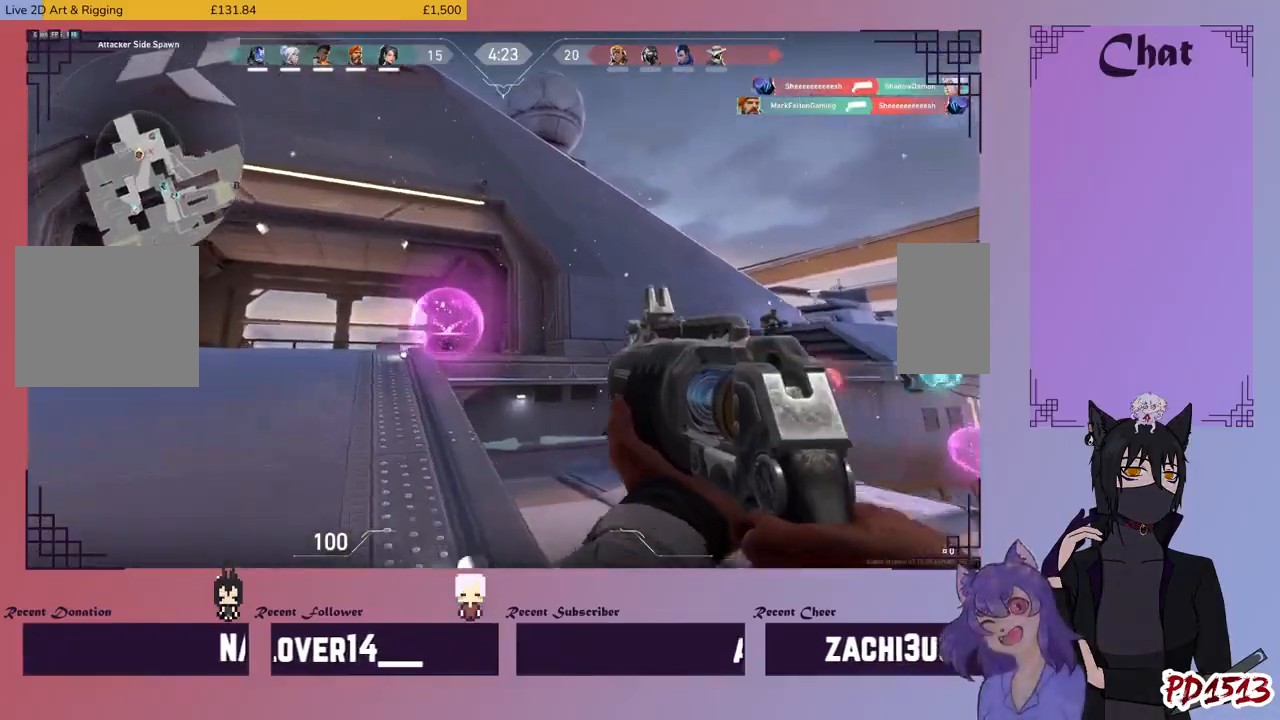
{"keys": ["w"], "mouse": [], "events": [[100, "space", "up"], [267, "space", "down"], [433, "space", "up"]]}
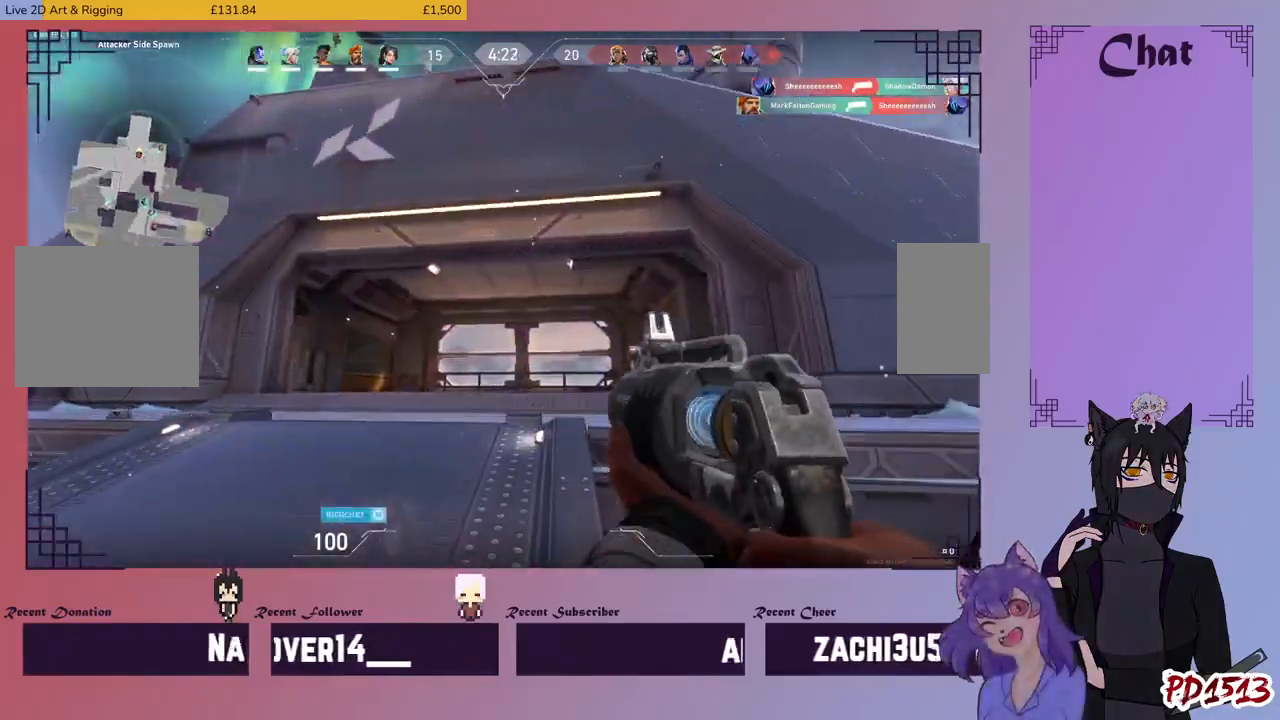
{"keys": ["a", "w"], "mouse": [], "events": [[233, "a", "down"]]}
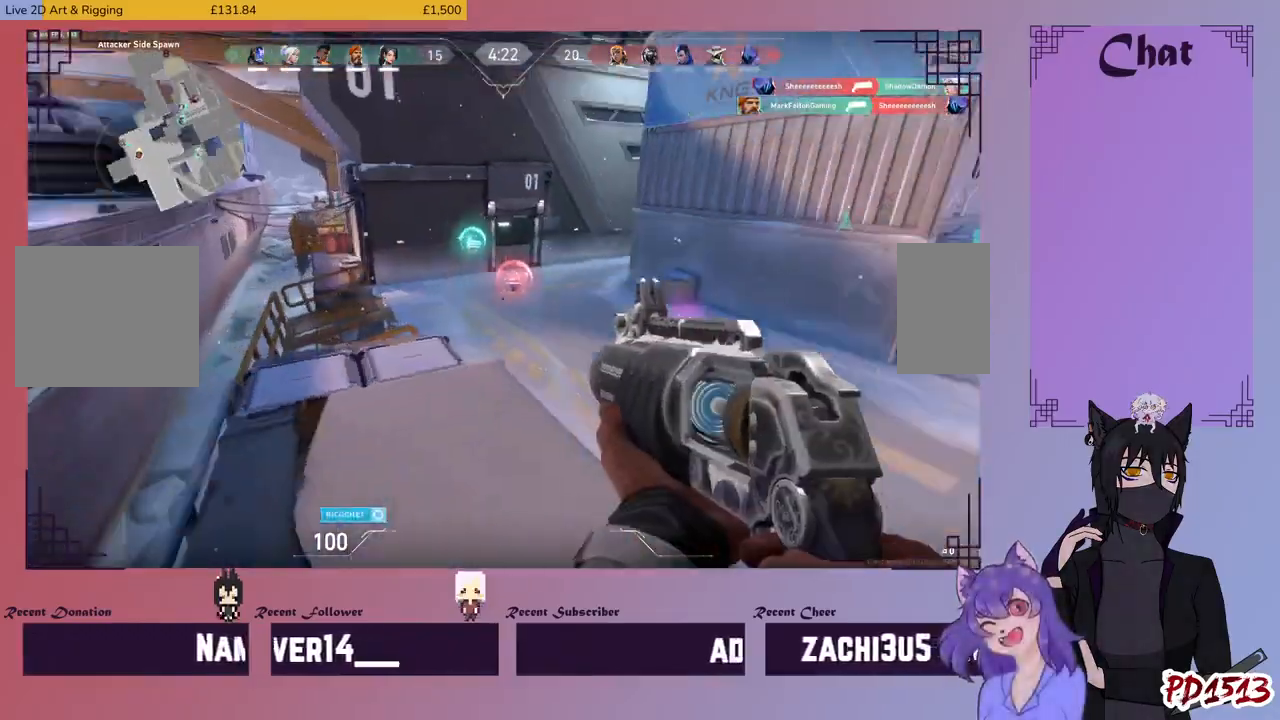
{"keys": ["w"], "mouse": [], "events": [[400, "a", "up"]]}
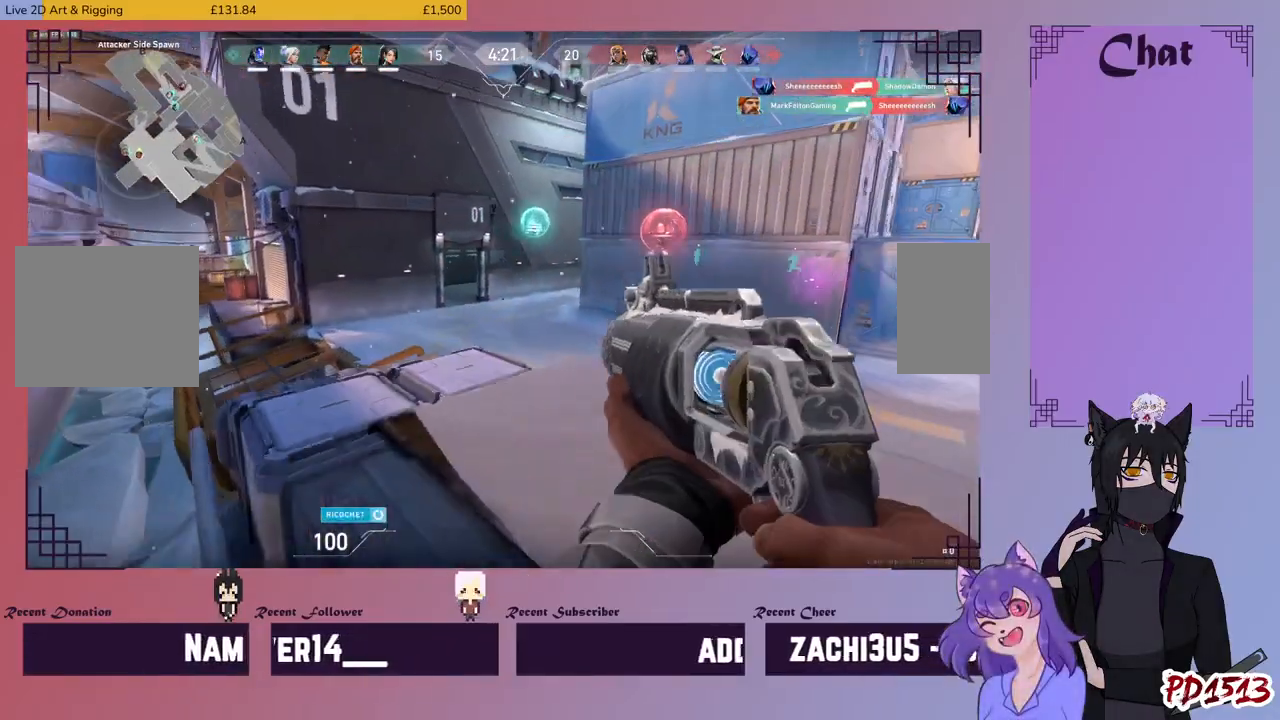
{"keys": ["w"], "mouse": [], "events": []}
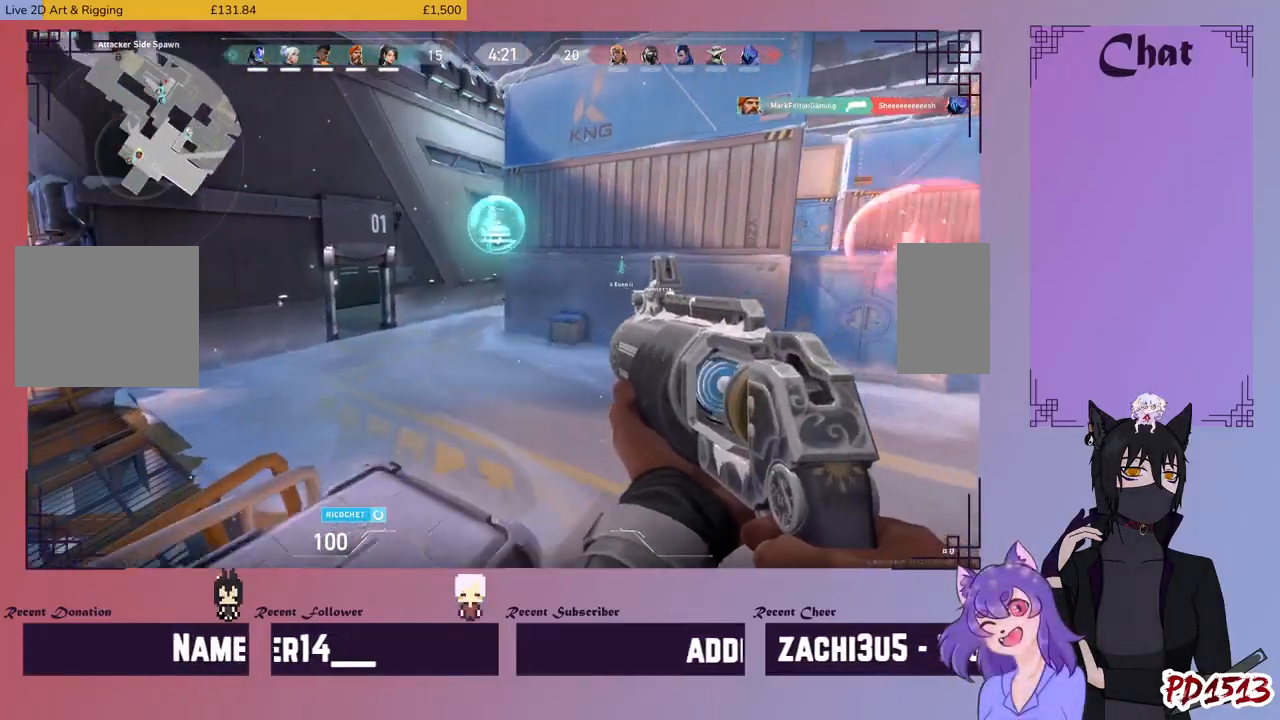
{"keys": ["w"], "mouse": [], "events": [[67, "space", "down"], [200, "space", "up"]]}
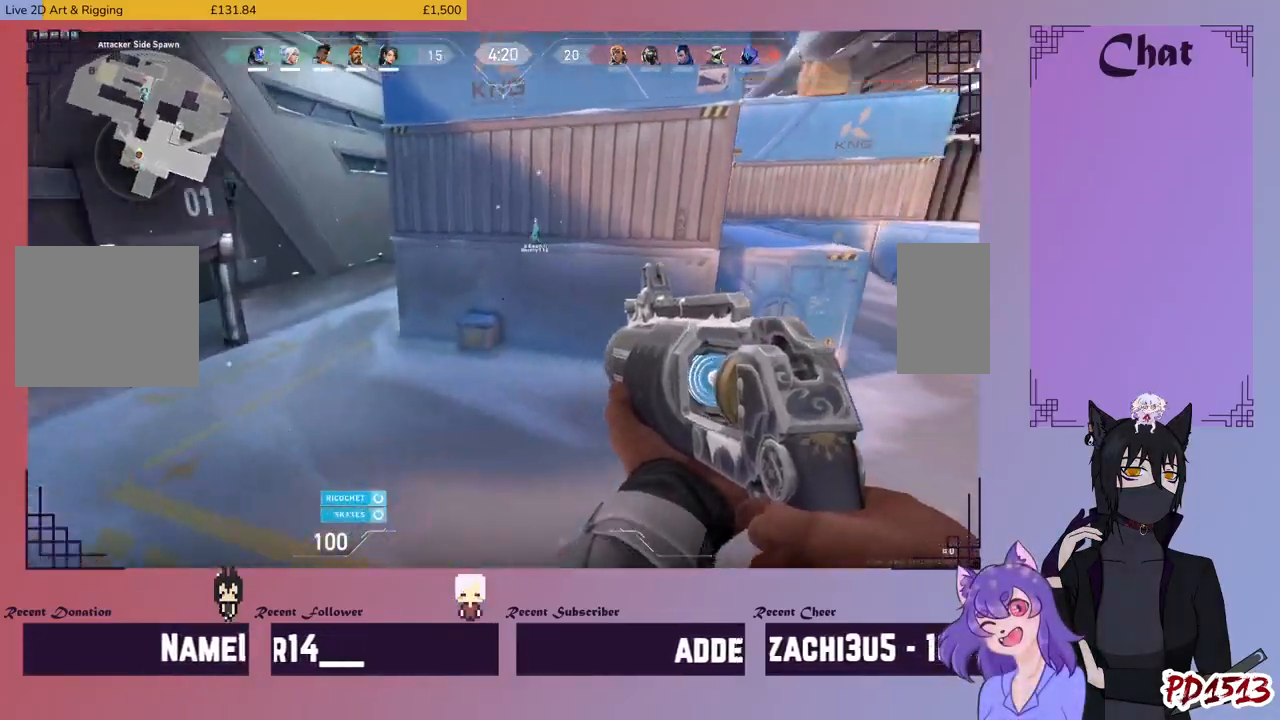
{"keys": ["w"], "mouse": [], "events": []}
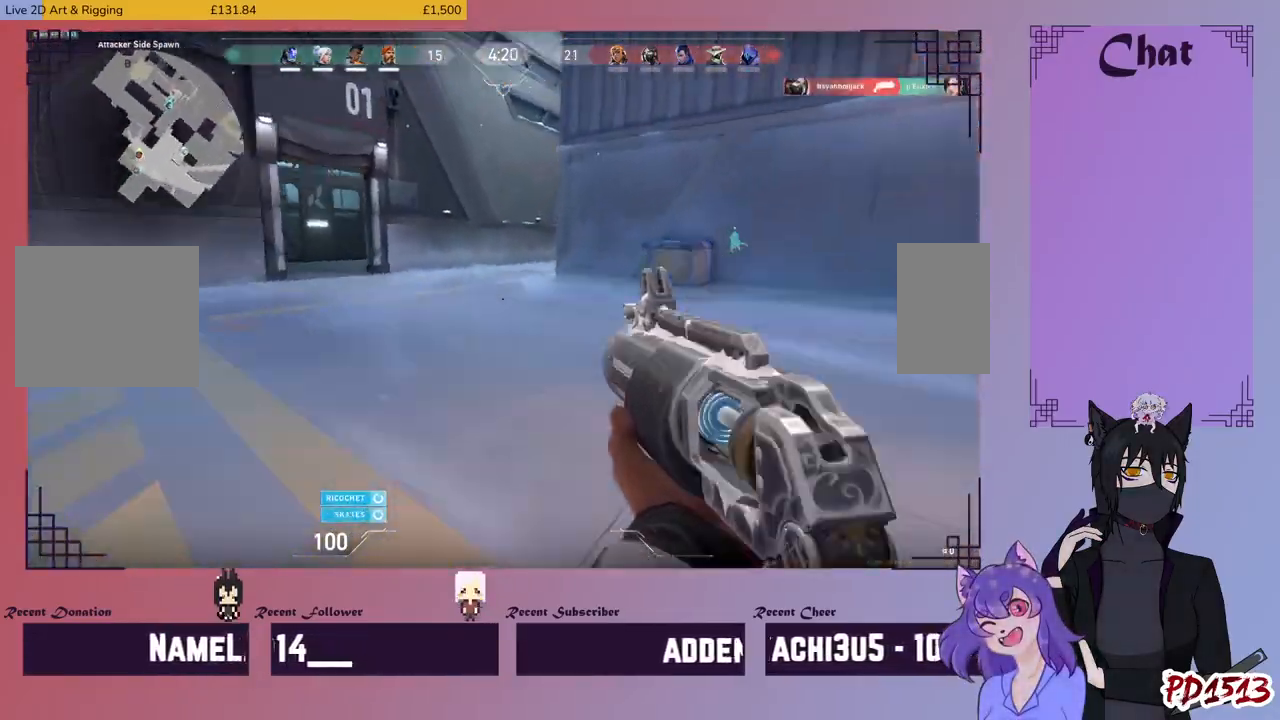
{"keys": ["w"], "mouse": [], "events": []}
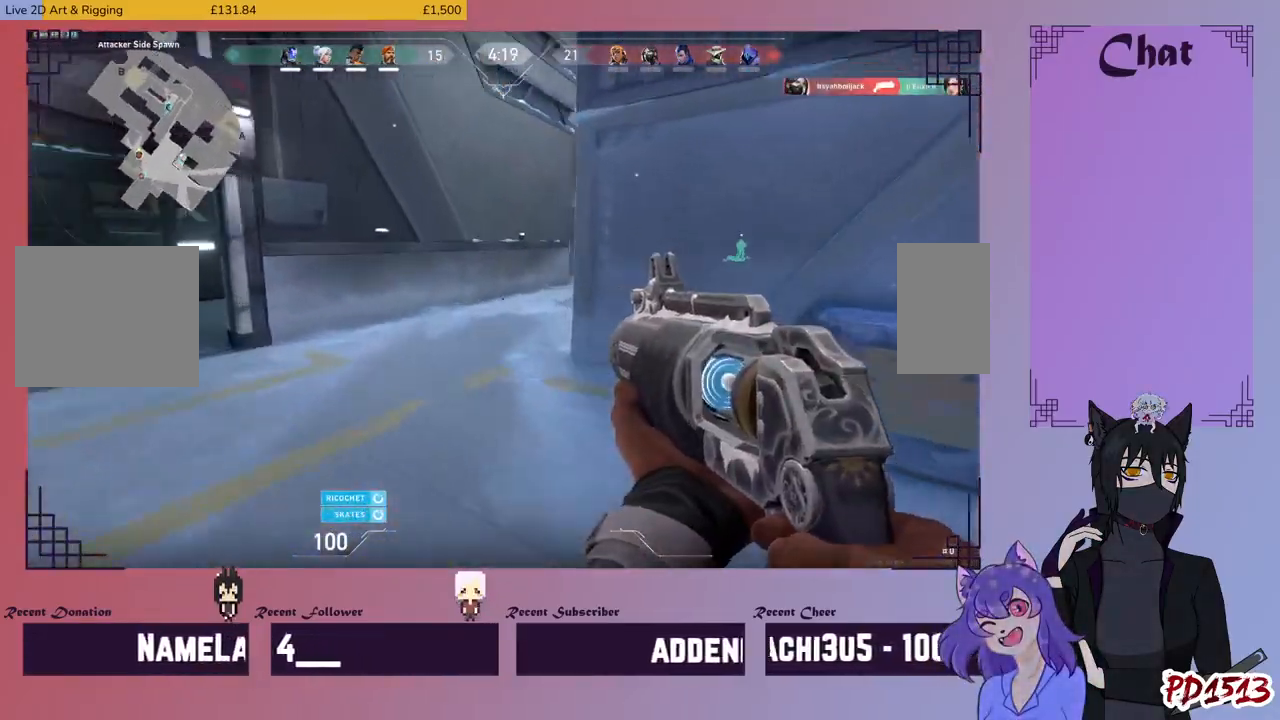
{"keys": ["w"], "mouse": [], "events": []}
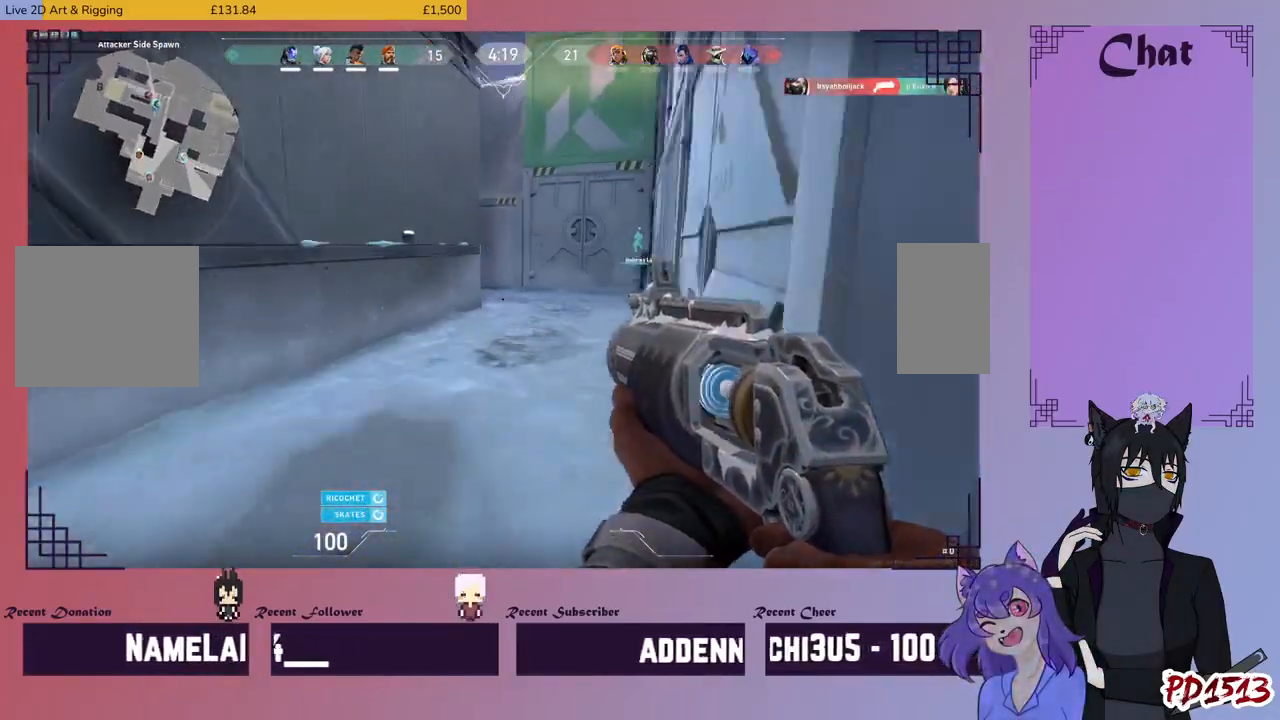
{"keys": ["d", "w"], "mouse": [], "events": [[200, "d", "down"]]}
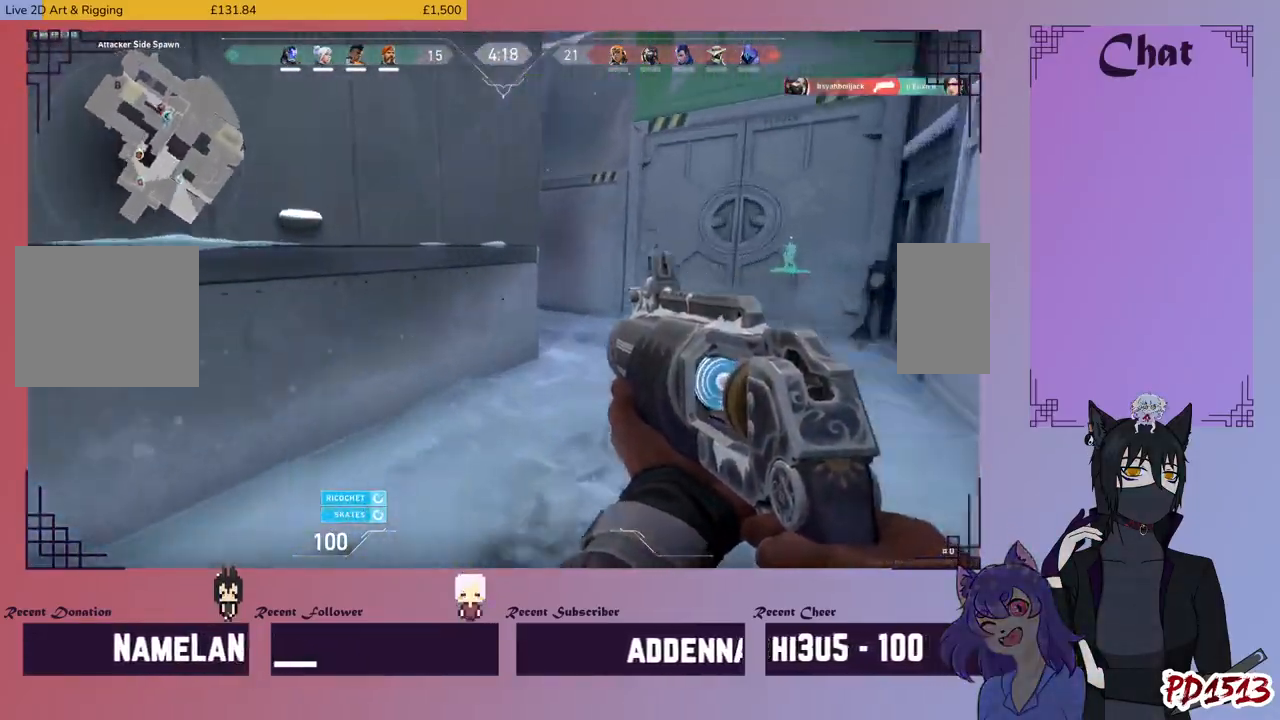
{"keys": ["w"], "mouse": [], "events": [[333, "d", "up"]]}
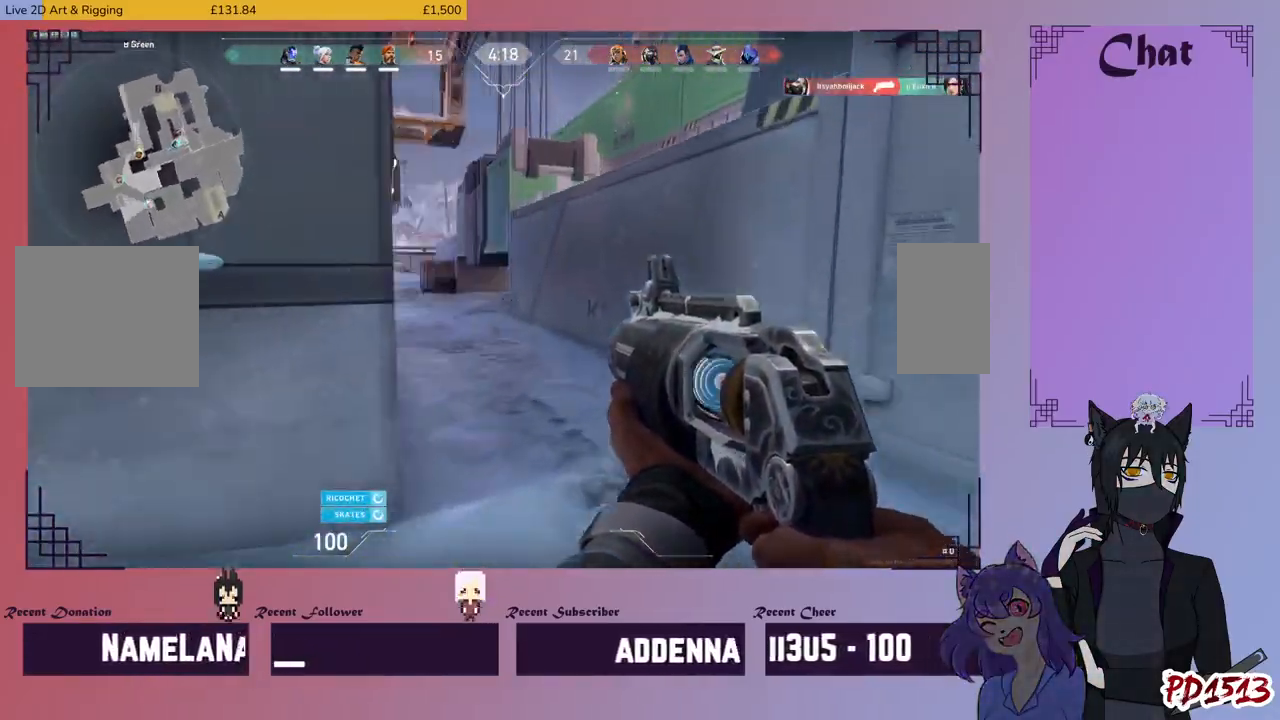
{"keys": ["w"], "mouse": [], "events": [[300, "a", "down"], [467, "a", "up"]]}
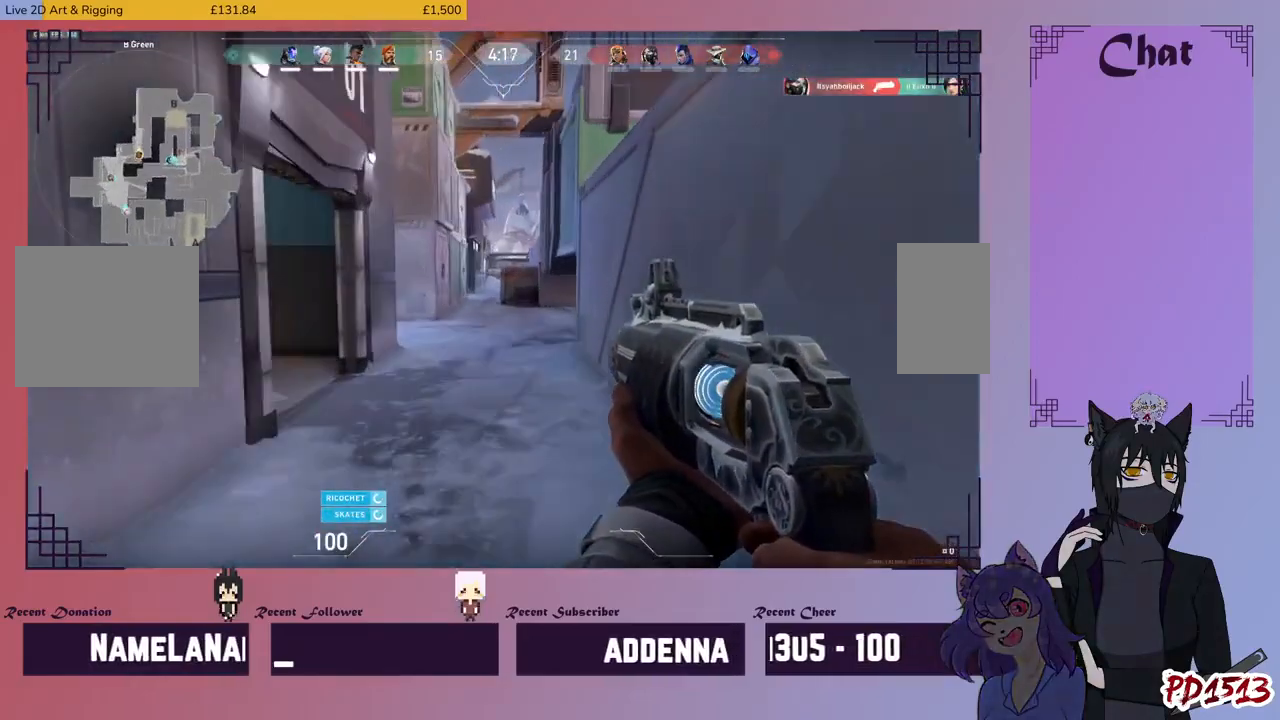
{"keys": ["a", "w"], "mouse": [], "events": [[367, "a", "down"]]}
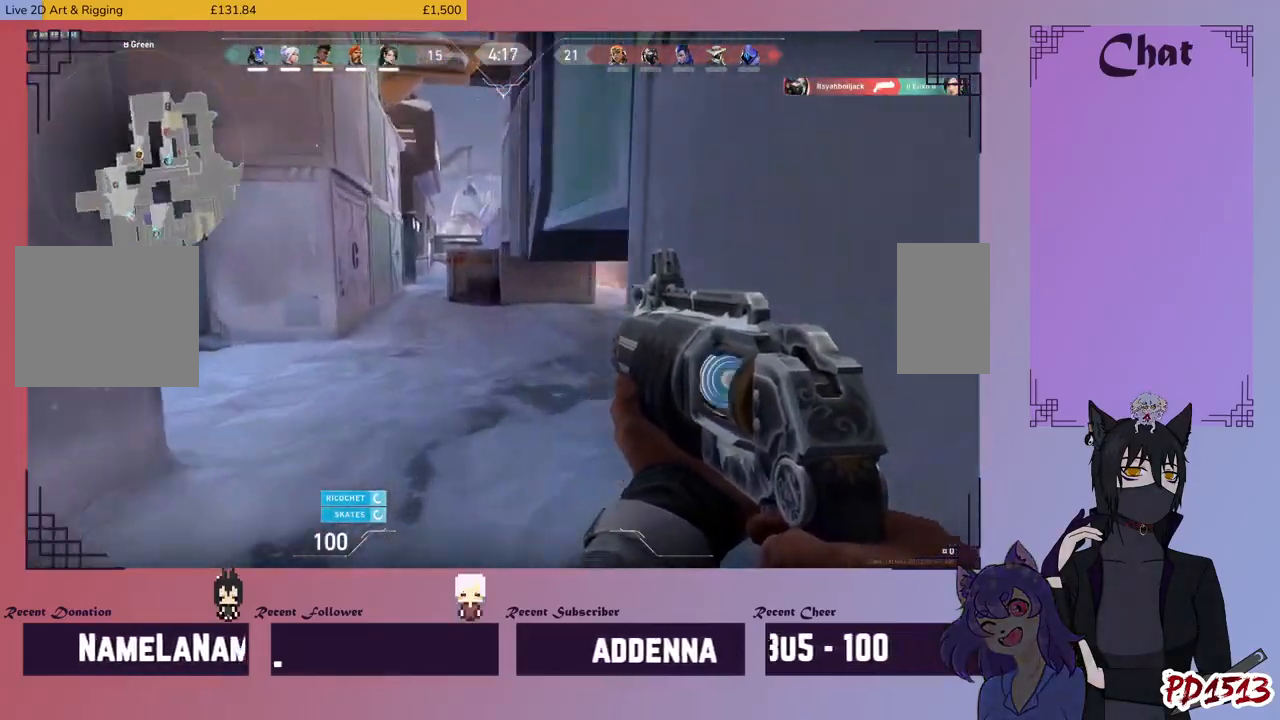
{"keys": ["a"], "mouse": [], "events": [[233, "w", "up"]]}
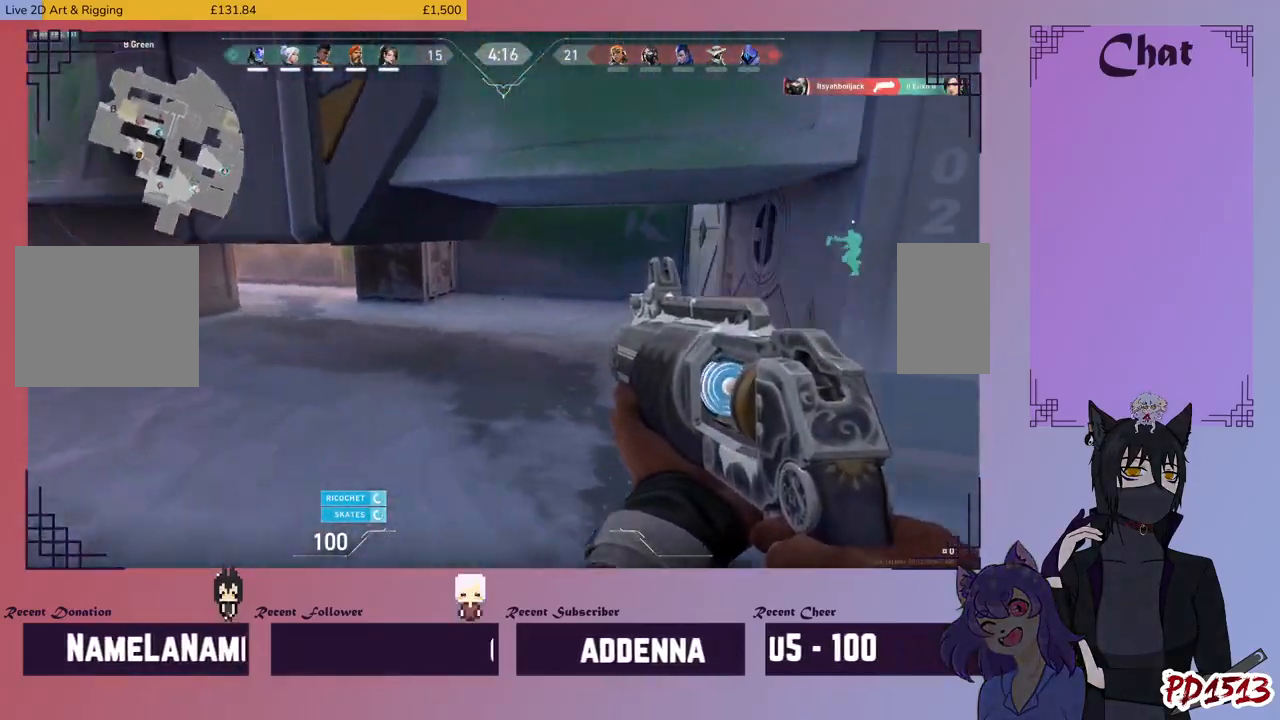
{"keys": ["w"], "mouse": [], "events": [[167, "w", "down"], [400, "a", "up"]]}
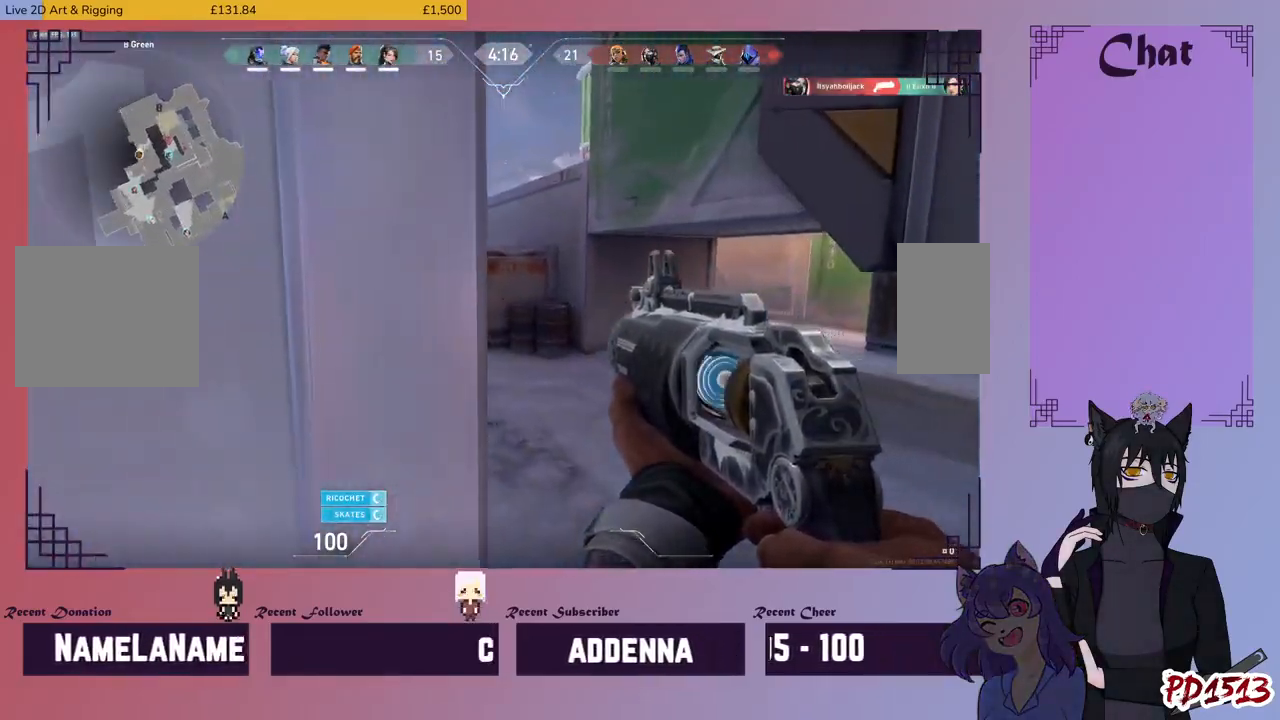
{"keys": ["w"], "mouse": [], "events": [[167, "d", "down"], [300, "d", "up"]]}
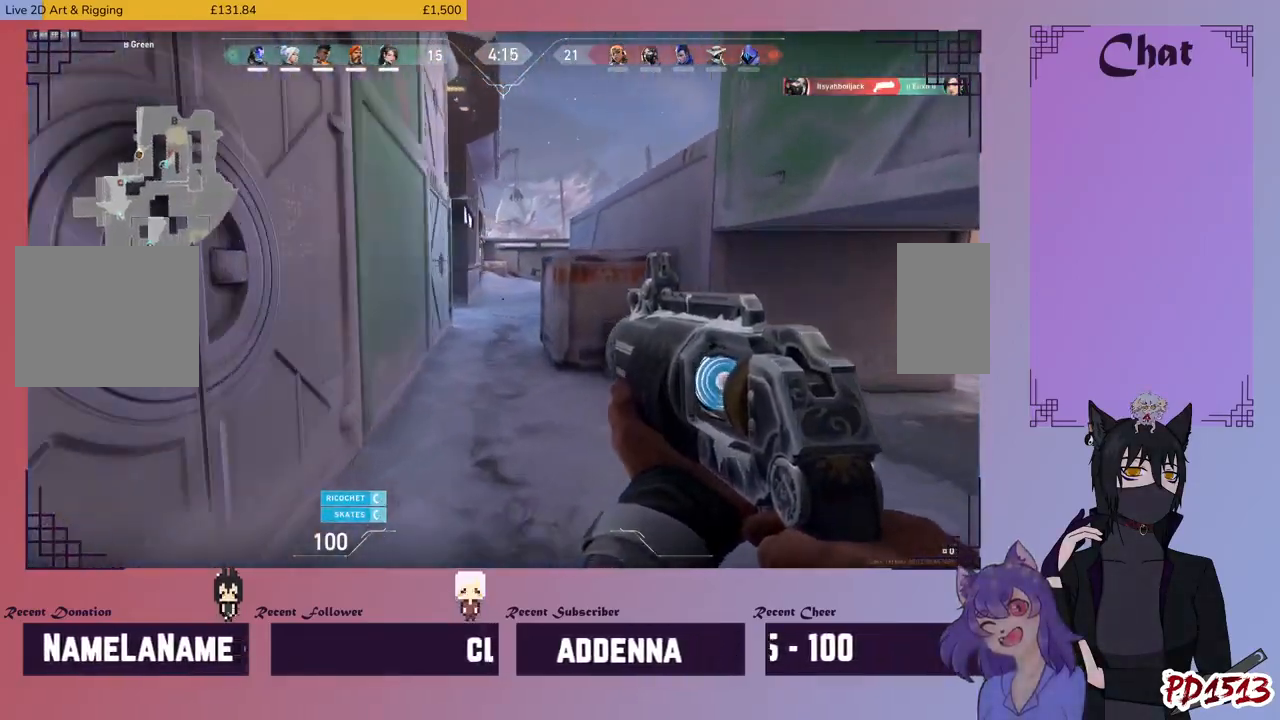
{"keys": ["w"], "mouse": [], "events": [[33, "a", "down"], [400, "a", "up"]]}
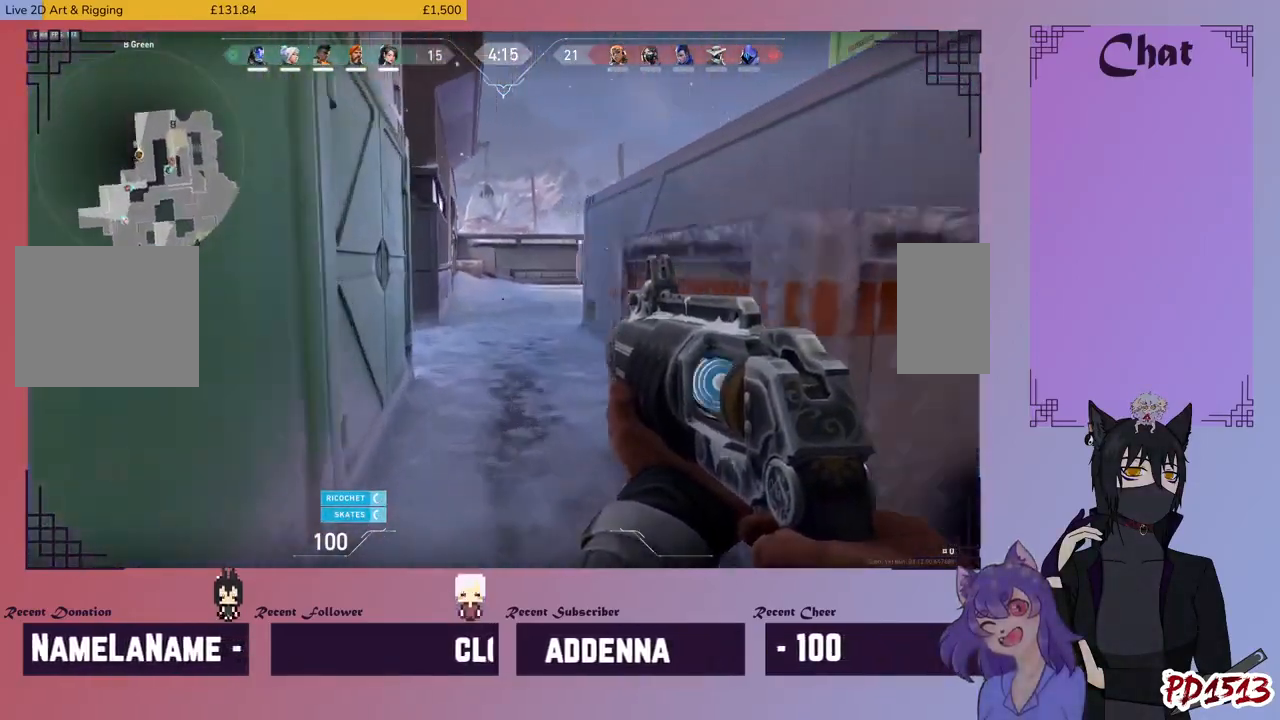
{"keys": ["d", "w"], "mouse": [], "events": [[400, "d", "down"]]}
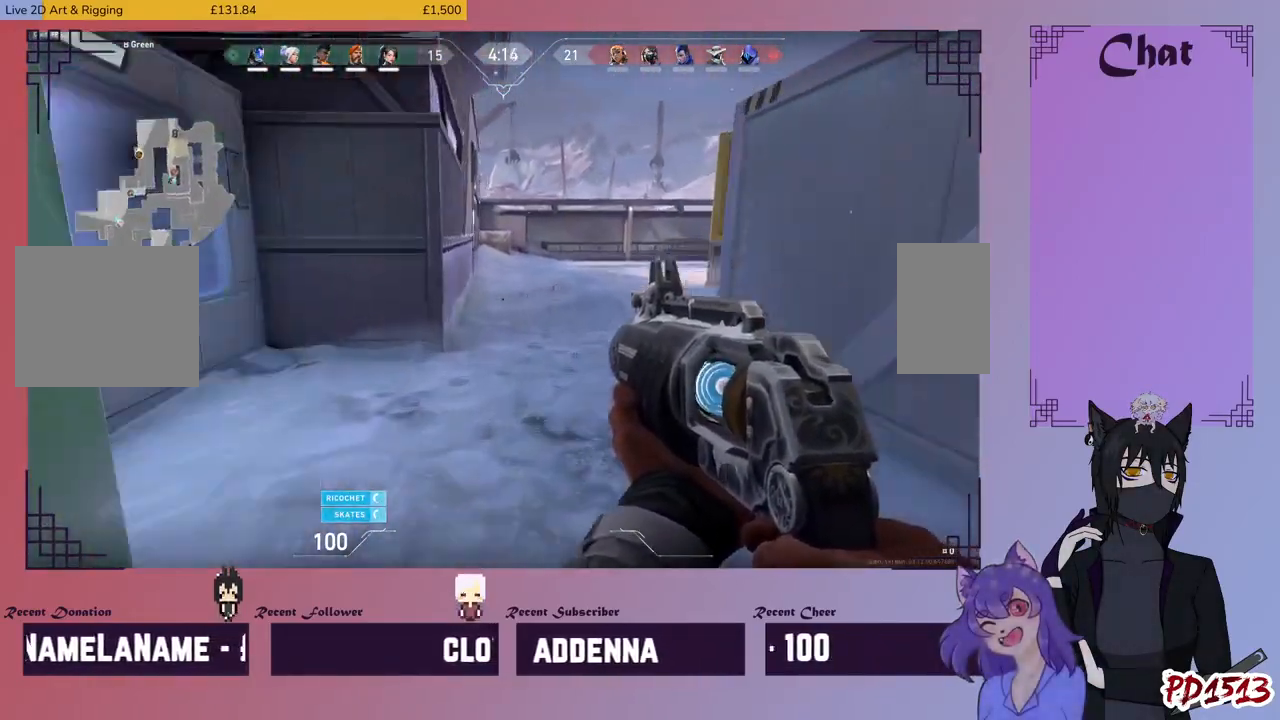
{"keys": ["a", "w"], "mouse": [], "events": [[300, "d", "up"], [333, "a", "down"]]}
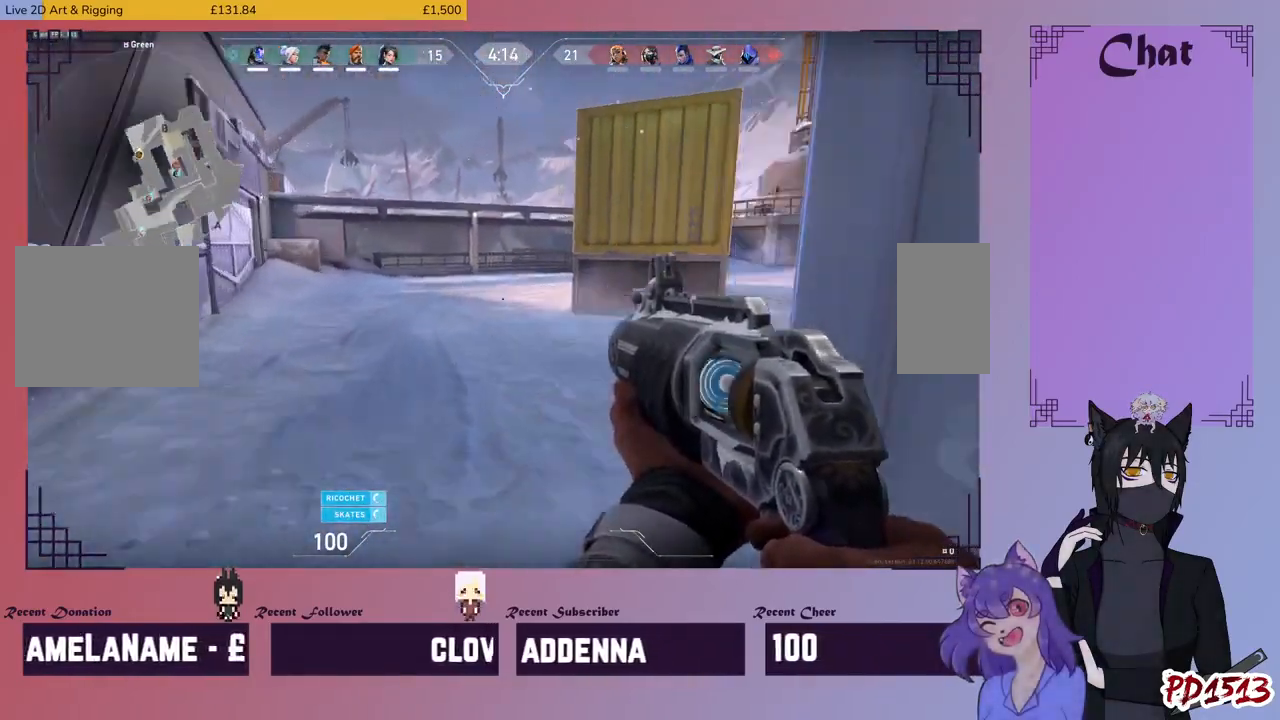
{"keys": ["a", "w"], "mouse": [], "events": []}
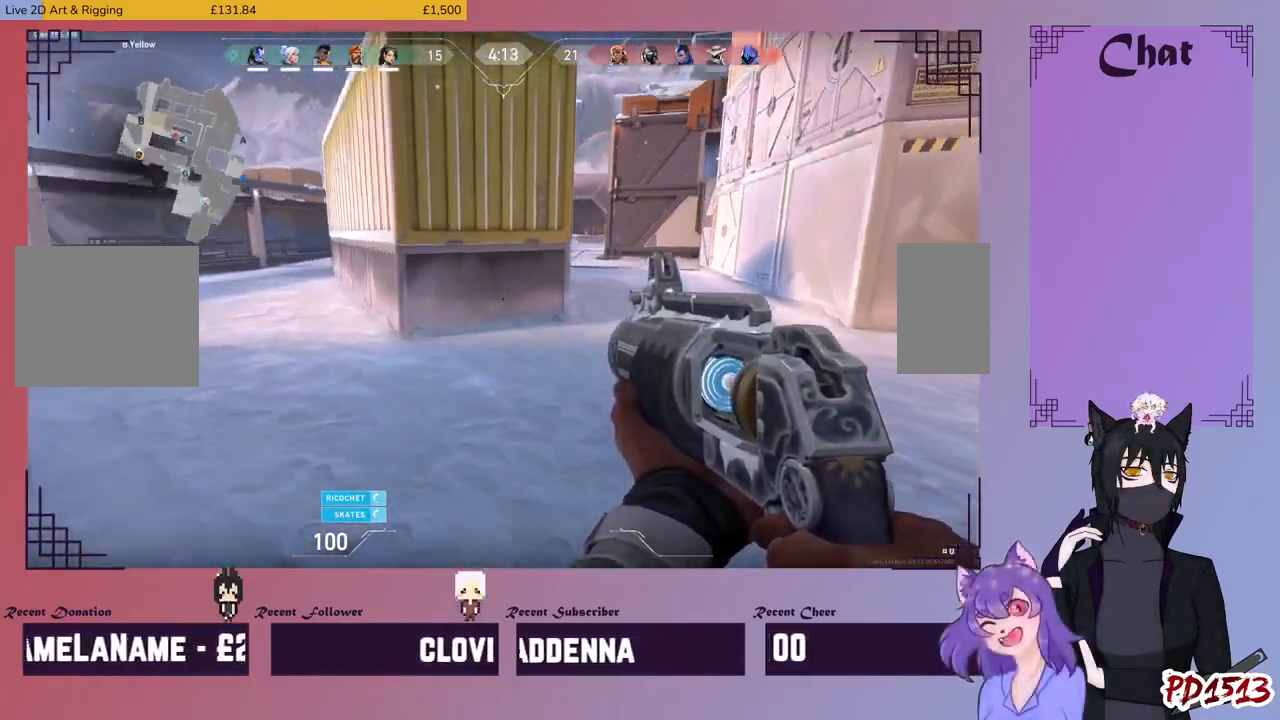
{"keys": ["a", "w"], "mouse": [], "events": []}
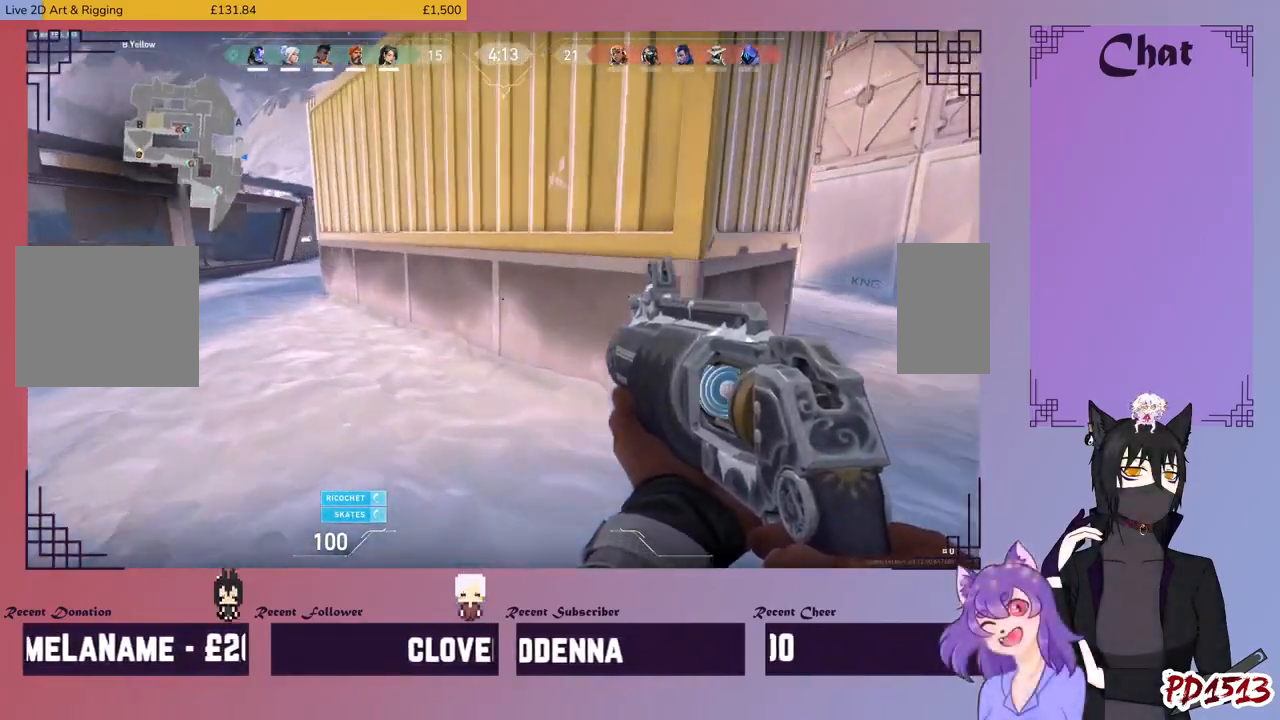
{"keys": ["a", "w"], "mouse": [], "events": []}
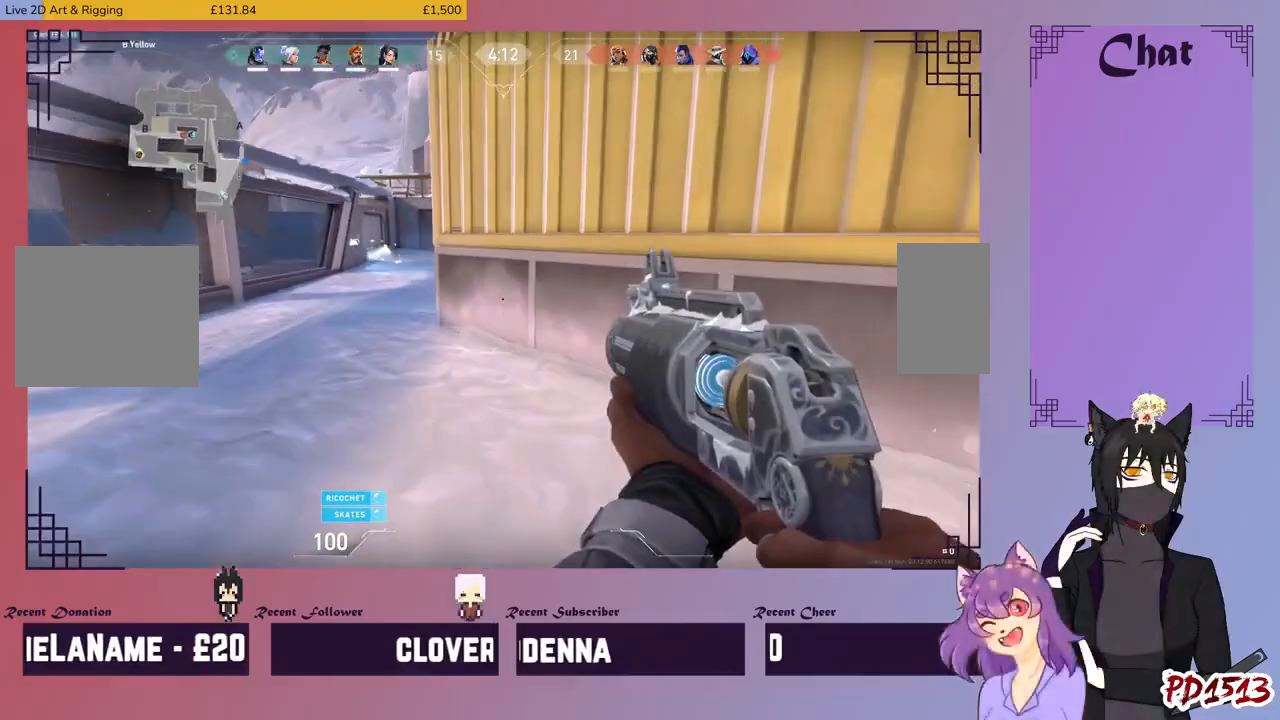
{"keys": ["w"], "mouse": []}
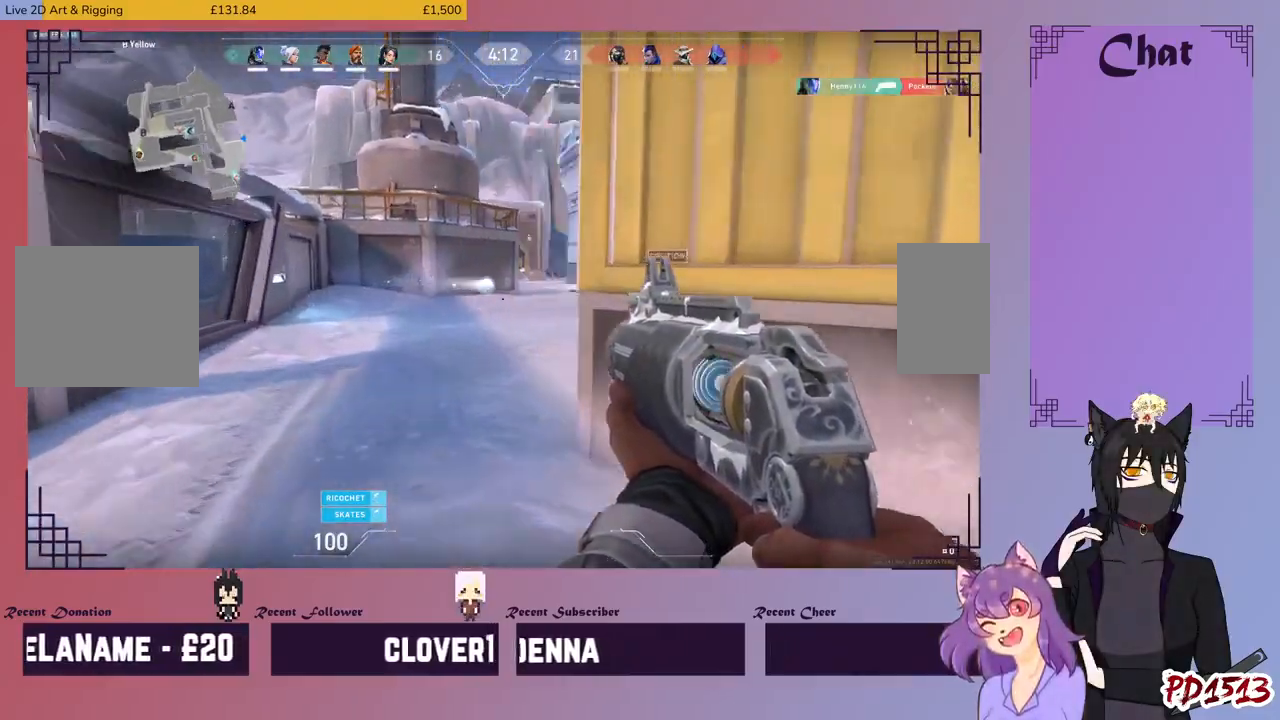
{"keys": ["a", "w"], "mouse": [], "events": [[167, "a", "down"]]}
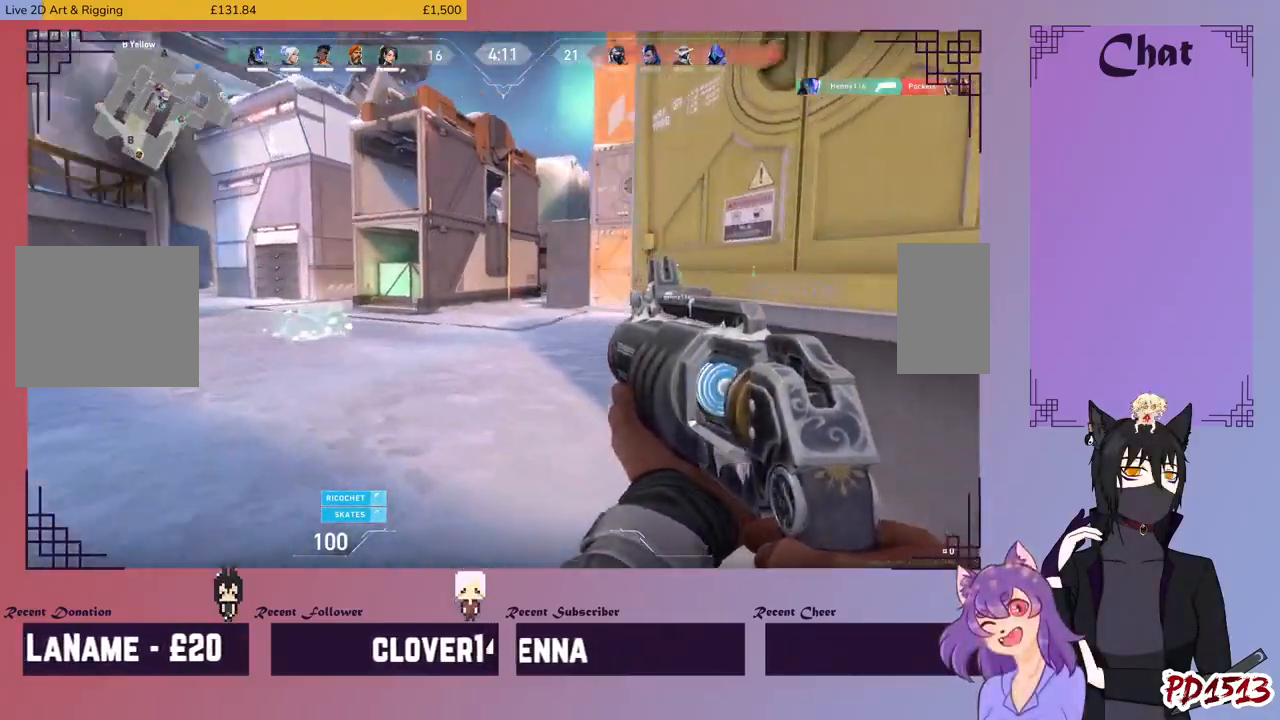
{"keys": ["a", "w"], "mouse": [], "events": []}